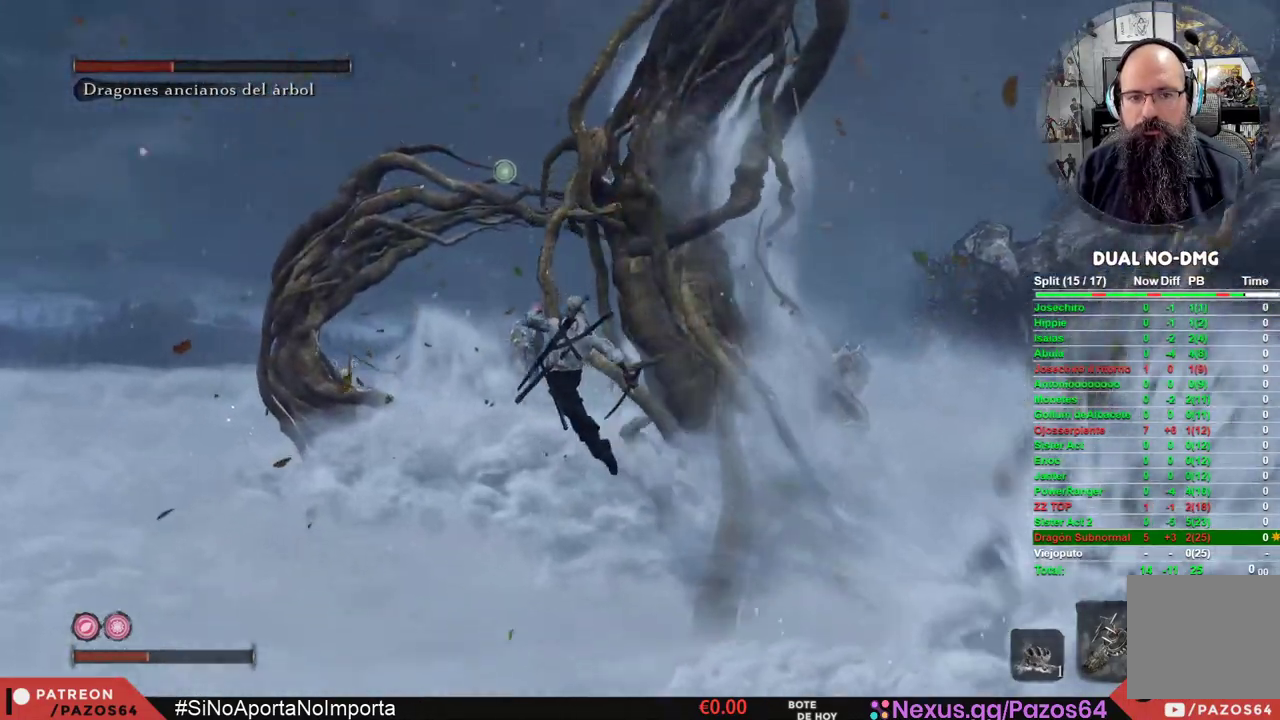
Gameplay with a controller (Xbox layout); each line is a JSON object with the inputs held at the frame after it. "events" lists button and stick changes between this image and that frame as [ms after this image, input, new state], when the widget could be followed in between.
{"buttons": ["L2"], "left_stick": "up-left", "right_stick": "center", "events": [[67, "L2", "down"], [100, "A", "up"]]}
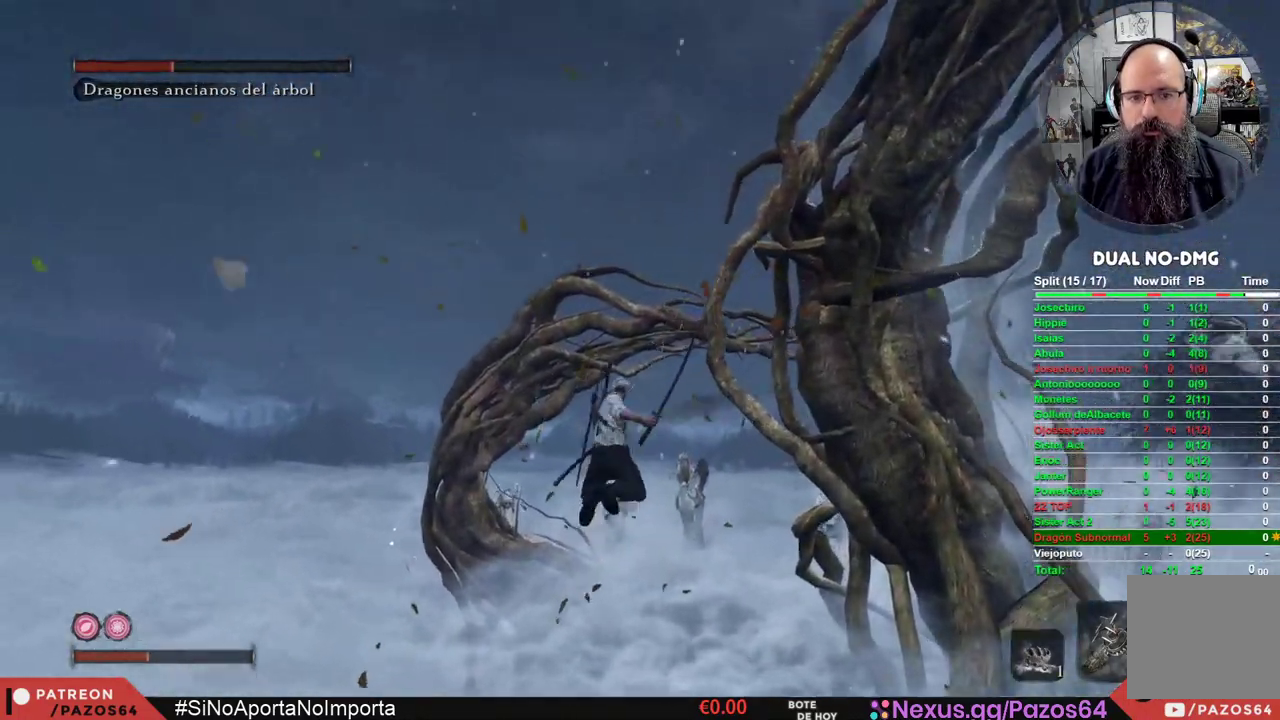
{"buttons": [], "left_stick": "center", "right_stick": "down", "events": [[167, "right_stick", "down"], [217, "L2", "up"], [333, "left_stick", "center"]]}
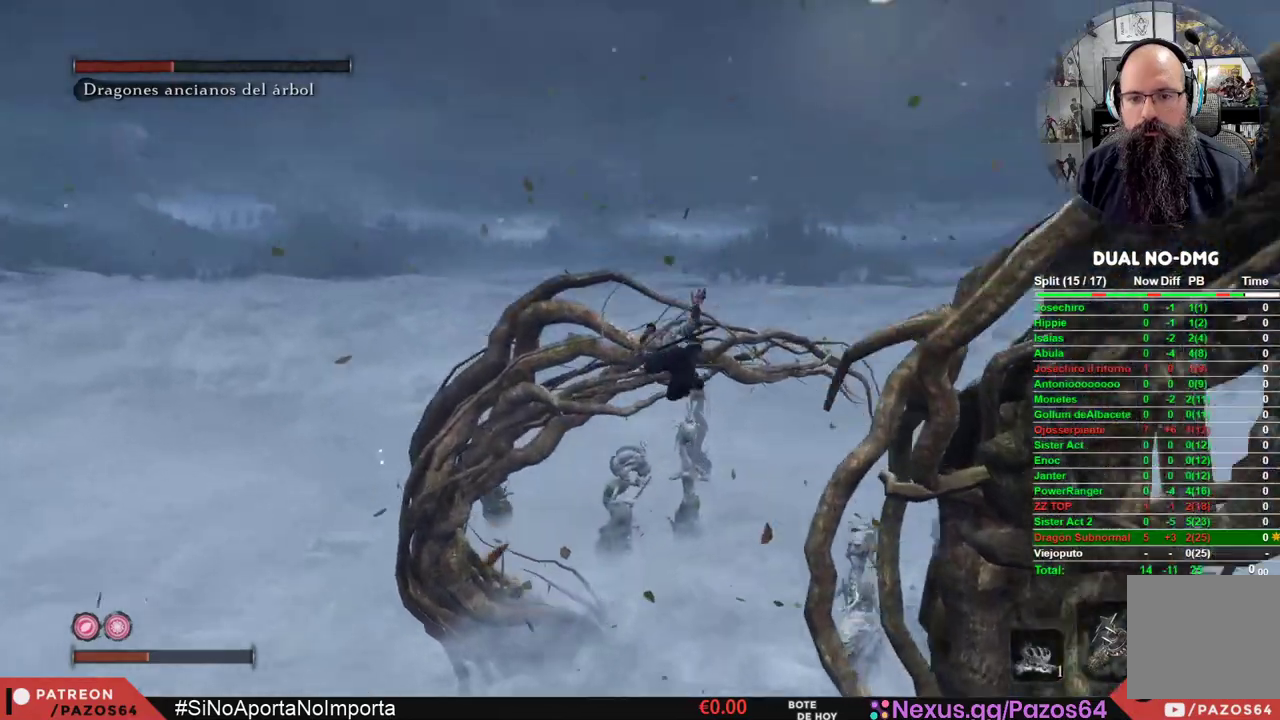
{"buttons": [], "left_stick": "center", "right_stick": "down", "events": []}
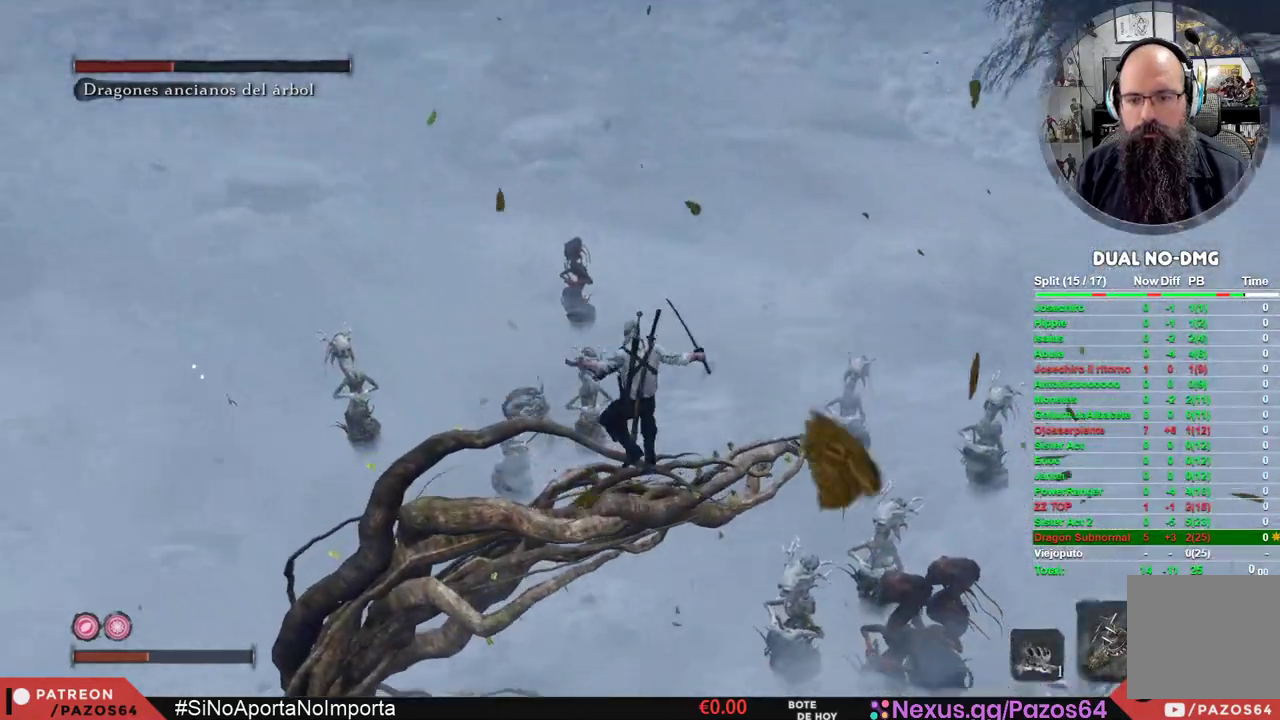
{"buttons": [], "left_stick": "center", "right_stick": "center", "events": [[100, "right_stick", "down-right"], [300, "right_stick", "center"]]}
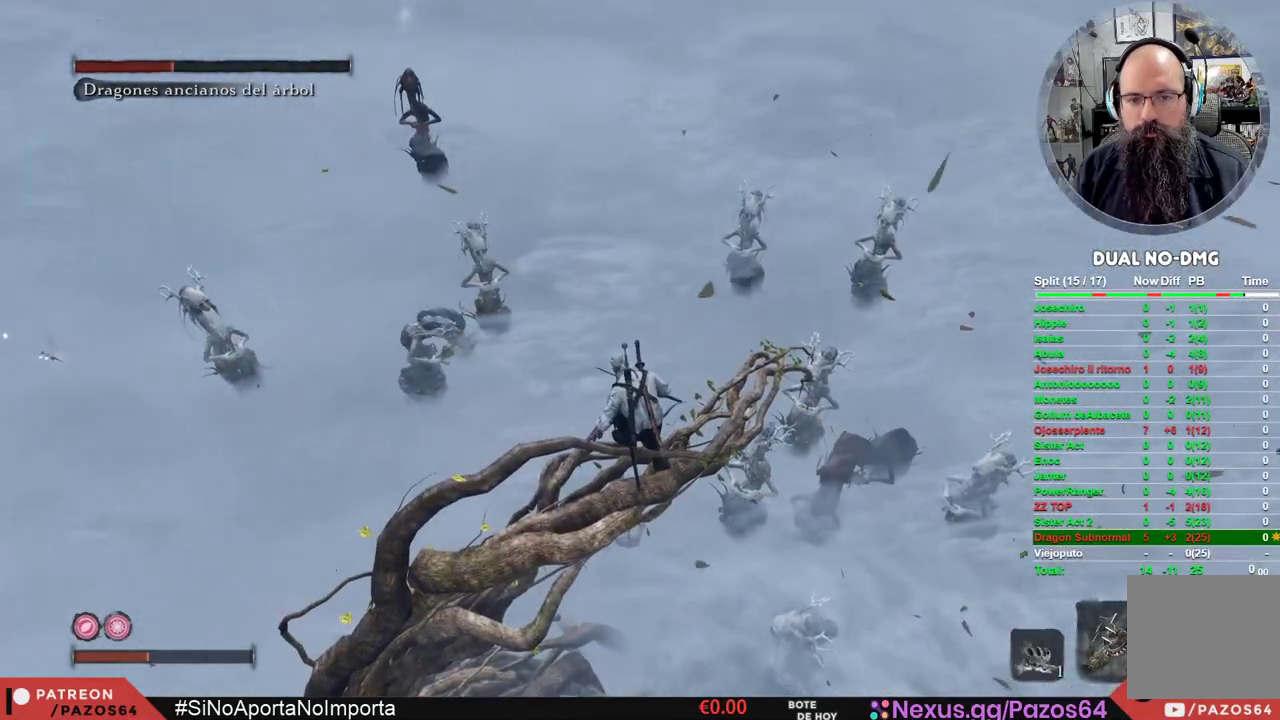
{"buttons": ["R3"], "left_stick": "center", "right_stick": "center", "events": [[167, "right_stick", "right"], [283, "right_stick", "down-right"], [383, "right_stick", "center"], [483, "R3", "down"]]}
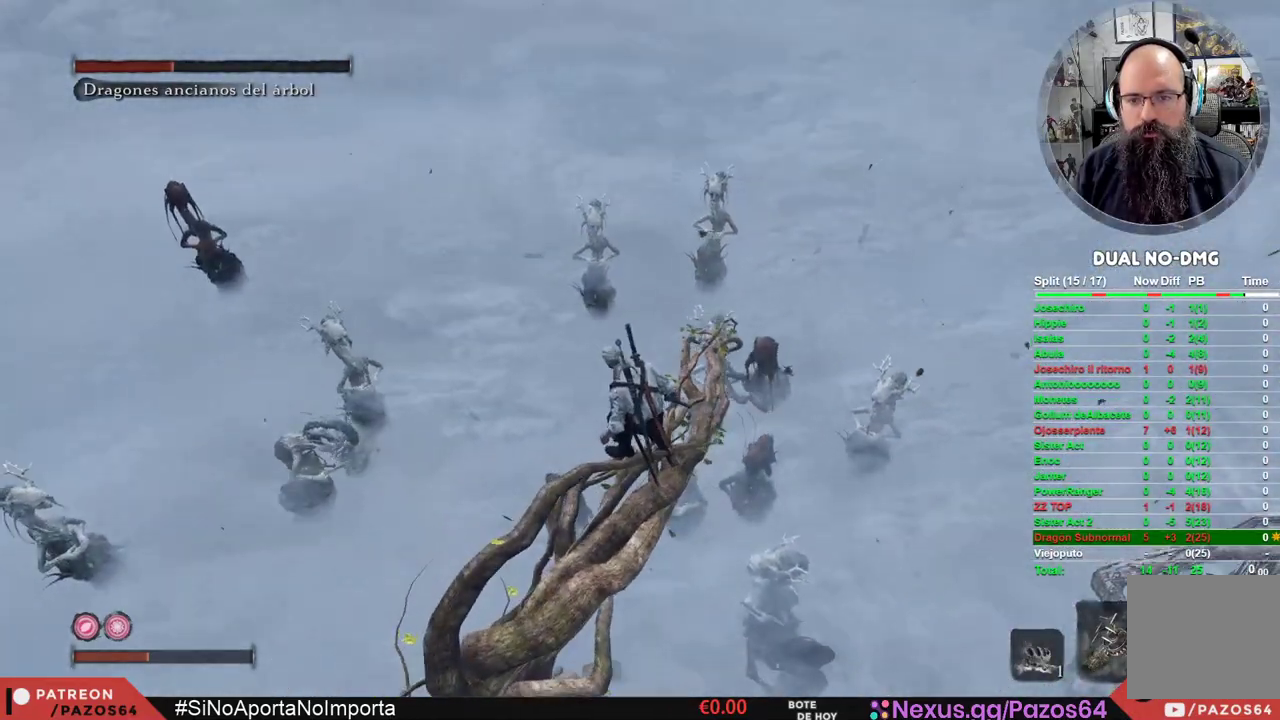
{"buttons": [], "left_stick": "center", "right_stick": "center", "events": [[100, "R3", "up"]]}
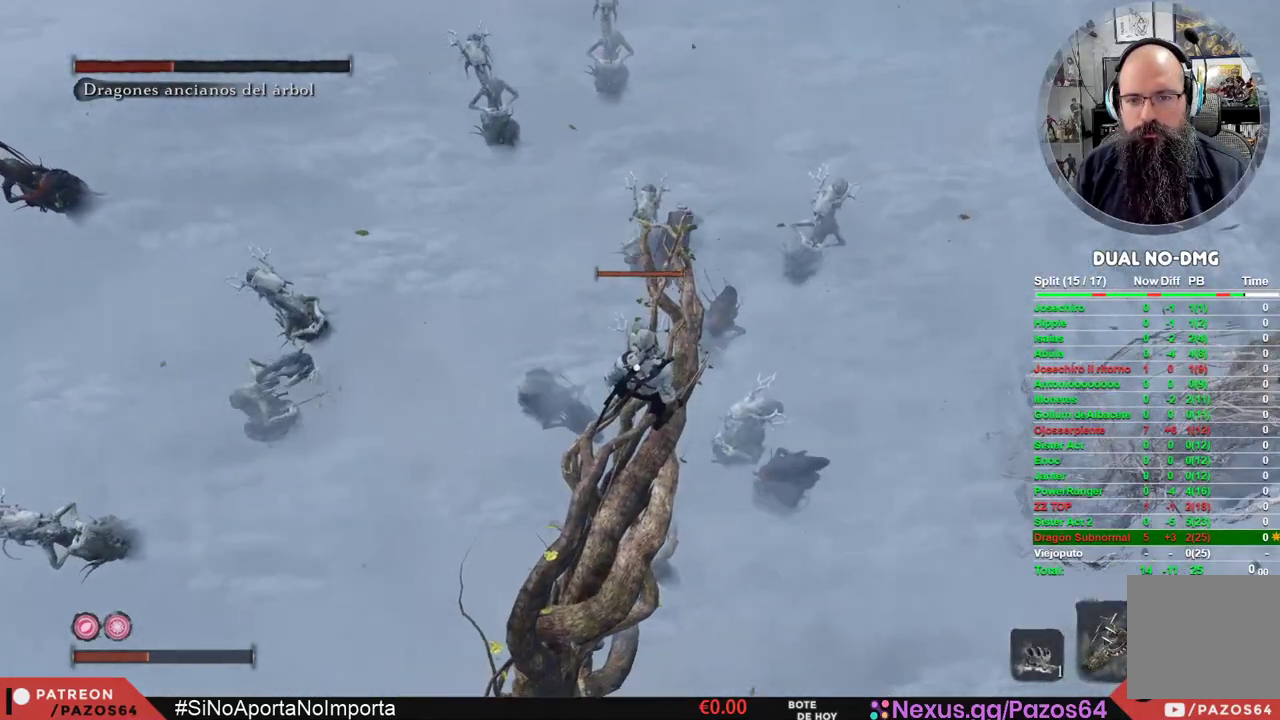
{"buttons": [], "left_stick": "center", "right_stick": "center", "events": [[100, "right_stick", "up"], [250, "right_stick", "center"]]}
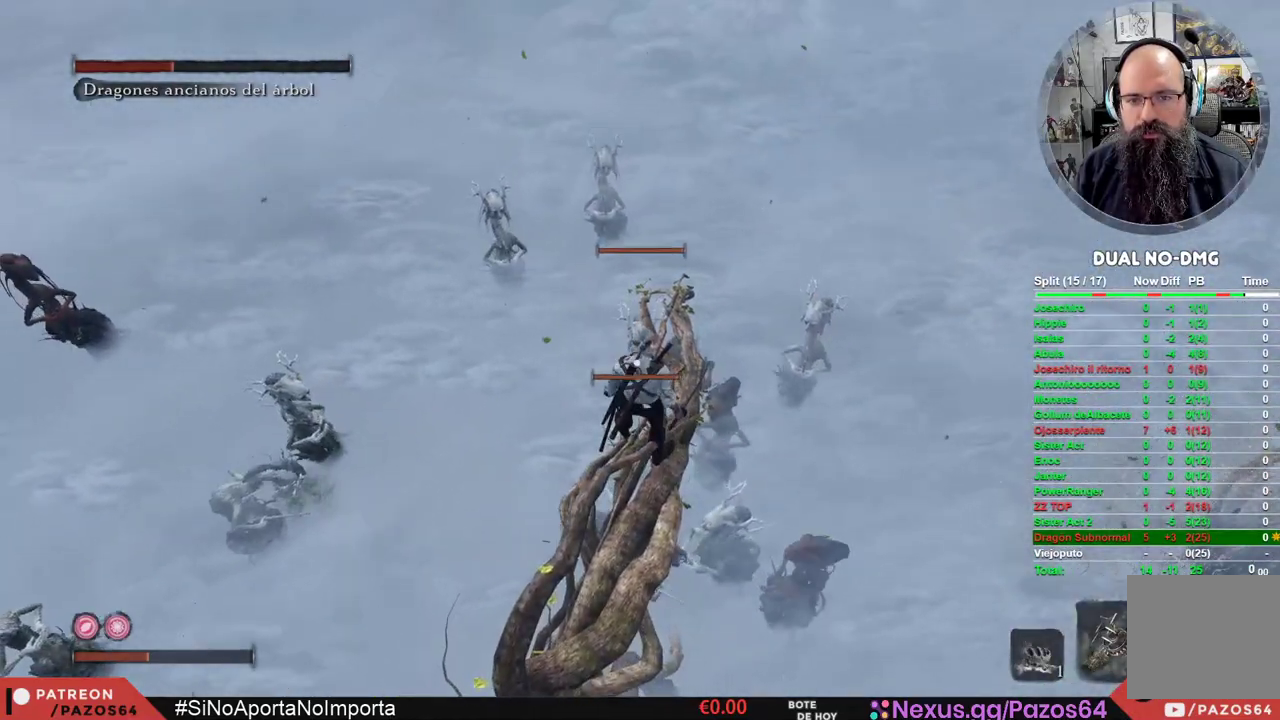
{"buttons": ["A"], "left_stick": "up", "right_stick": "center", "events": [[183, "left_stick", "up"], [267, "A", "down"]]}
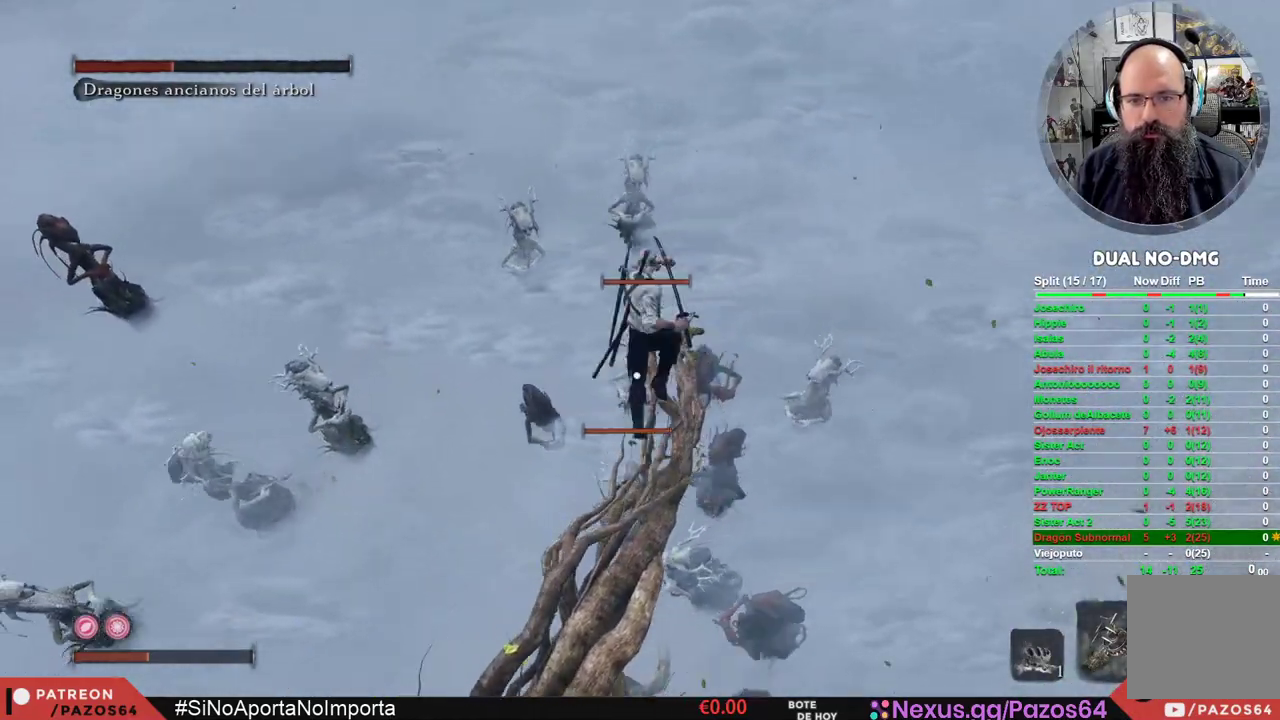
{"buttons": ["A", "R1"], "left_stick": "up", "right_stick": "center", "events": [[367, "R1", "down"]]}
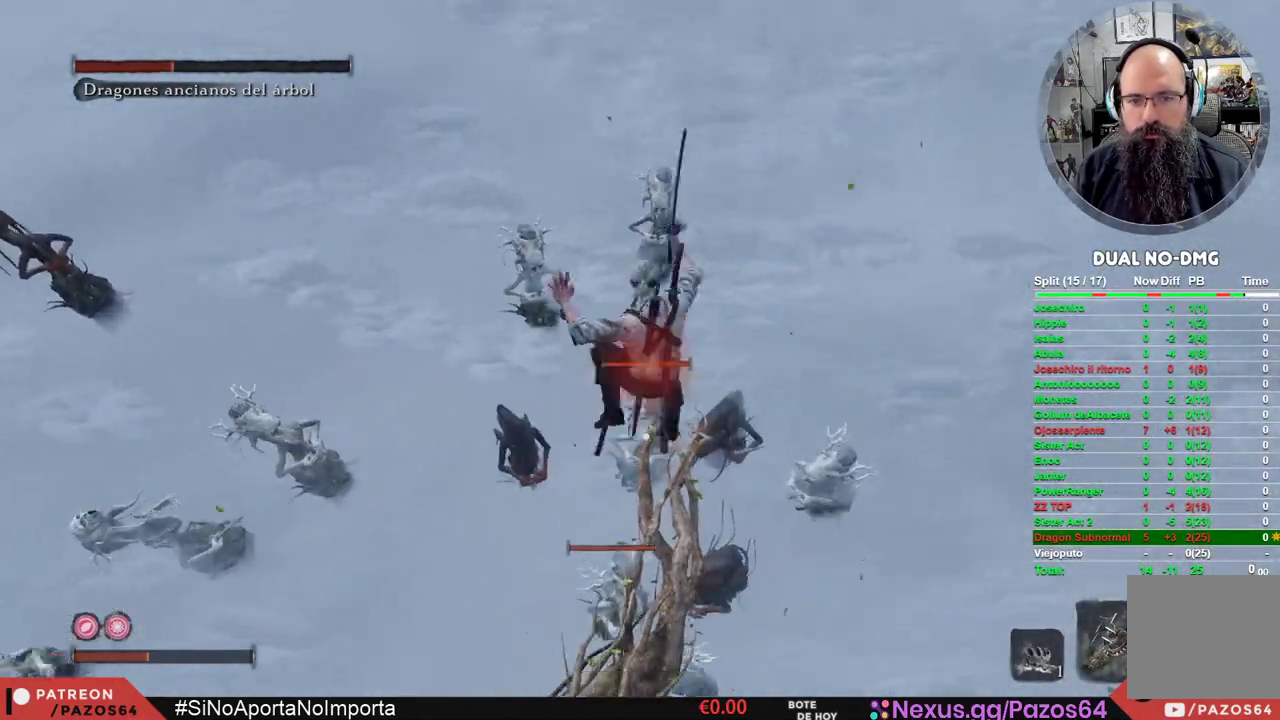
{"buttons": ["A", "R1"], "left_stick": "up", "right_stick": "center", "events": []}
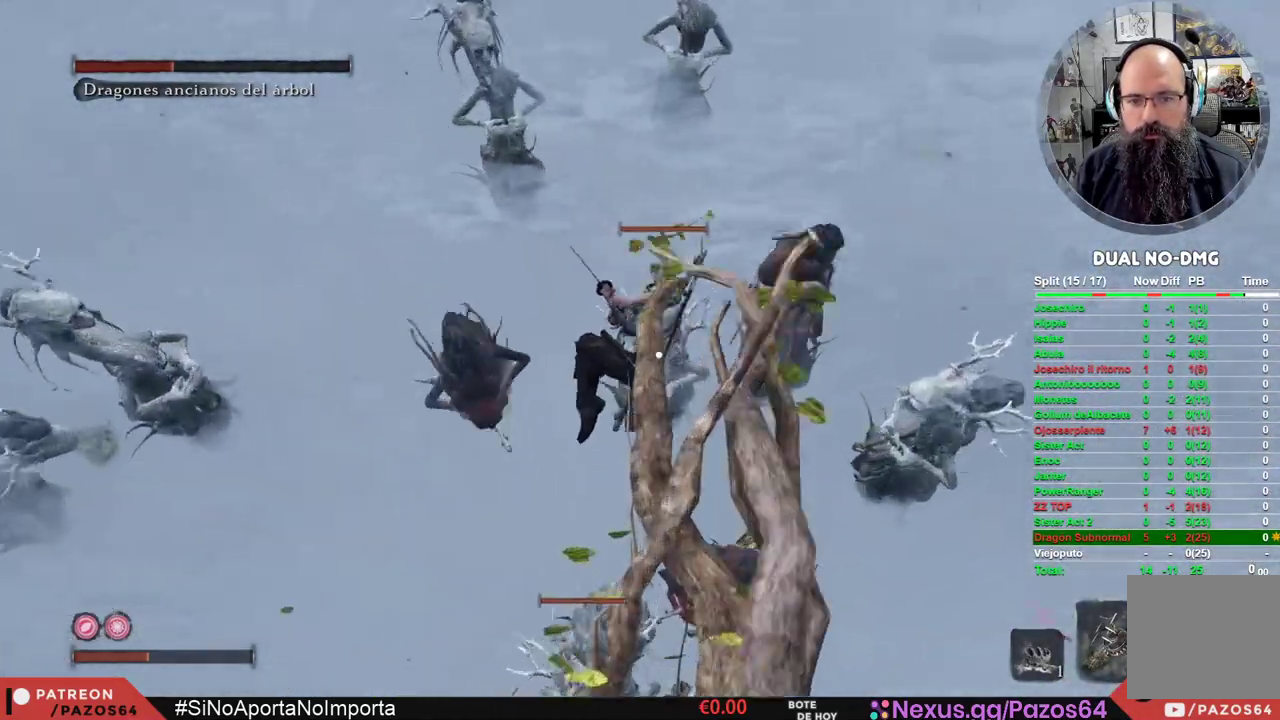
{"buttons": ["A", "R1"], "left_stick": "center", "right_stick": "center", "events": [[417, "left_stick", "center"]]}
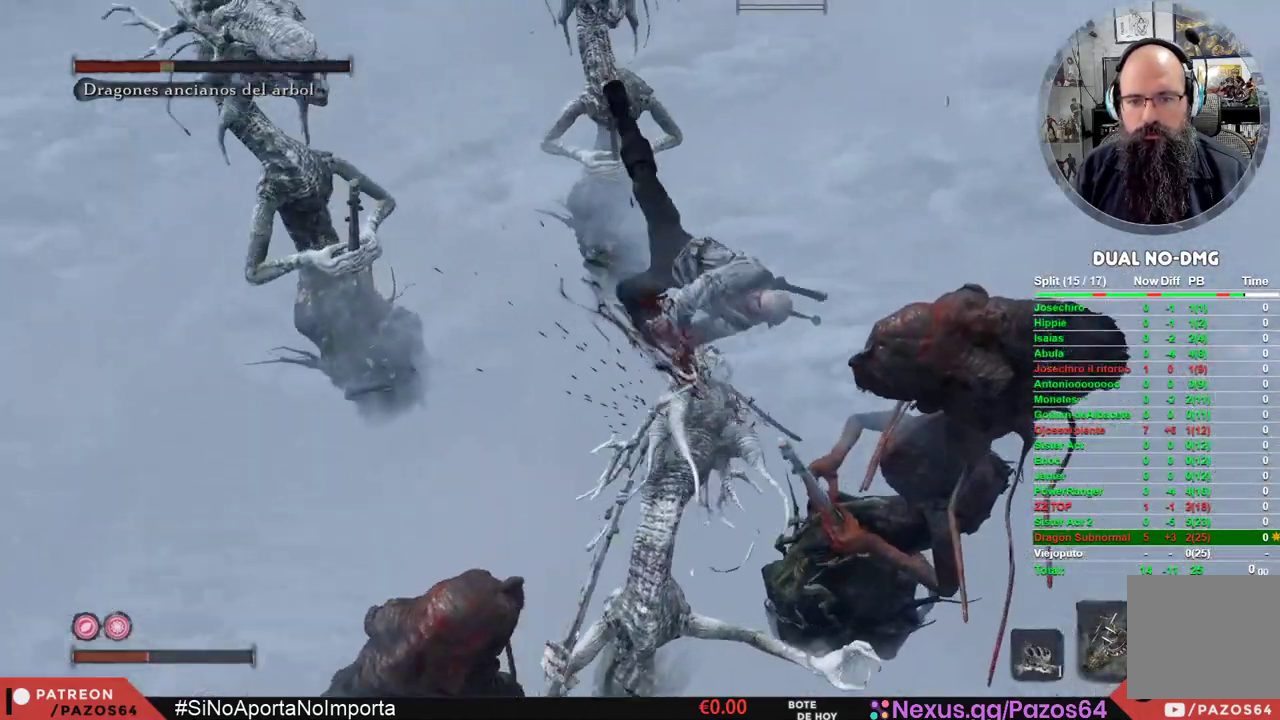
{"buttons": ["R1"], "left_stick": "center", "right_stick": "left", "events": [[100, "A", "up"], [150, "right_stick", "left"]]}
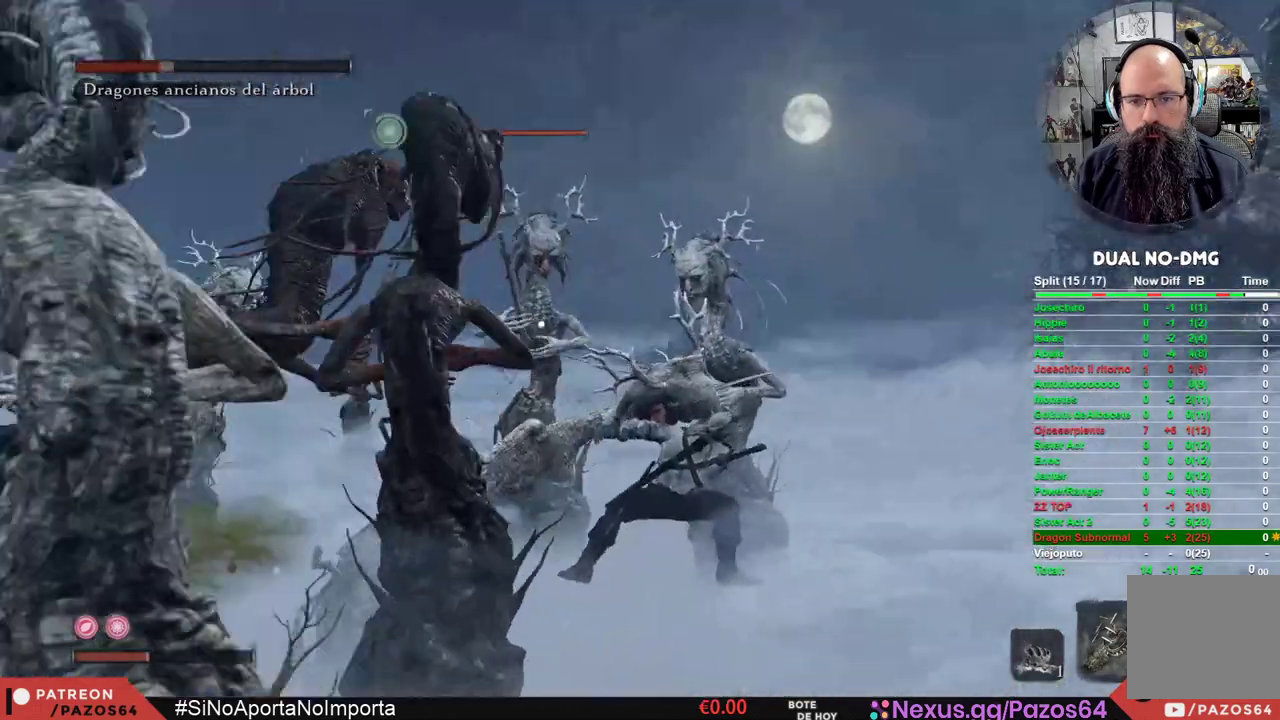
{"buttons": [], "left_stick": "center", "right_stick": "left", "events": [[50, "R1", "up"], [150, "R1", "down"], [283, "R1", "up"], [333, "R1", "down"], [467, "R1", "up"]]}
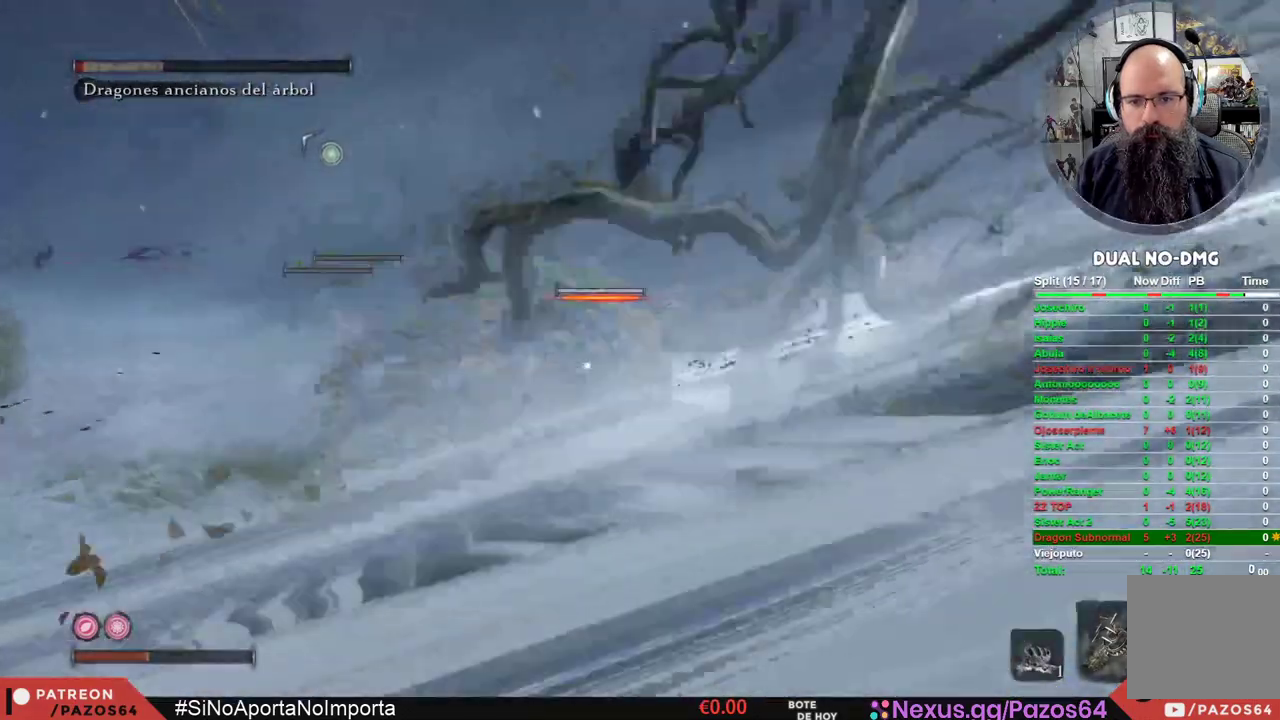
{"buttons": [], "left_stick": "center", "right_stick": "center", "events": [[17, "R1", "down"], [117, "right_stick", "center"], [150, "R1", "up"]]}
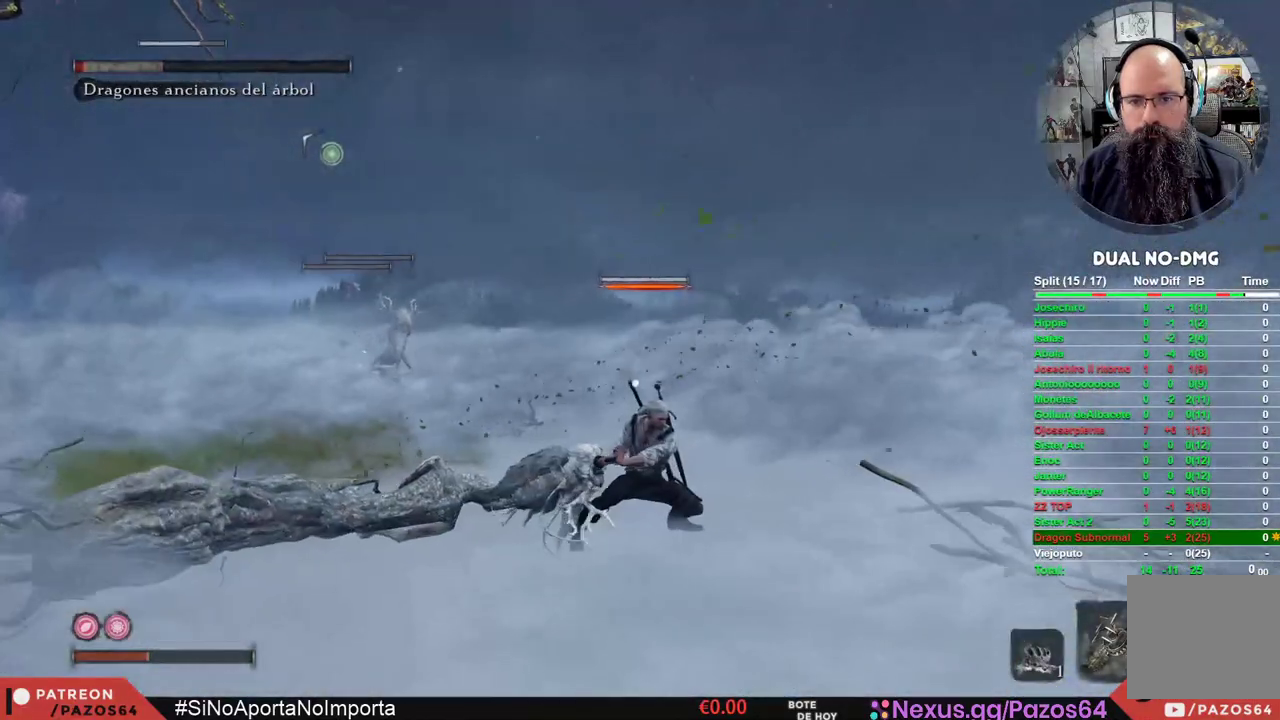
{"buttons": [], "left_stick": "right", "right_stick": "left", "events": [[350, "right_stick", "left"], [383, "left_stick", "right"]]}
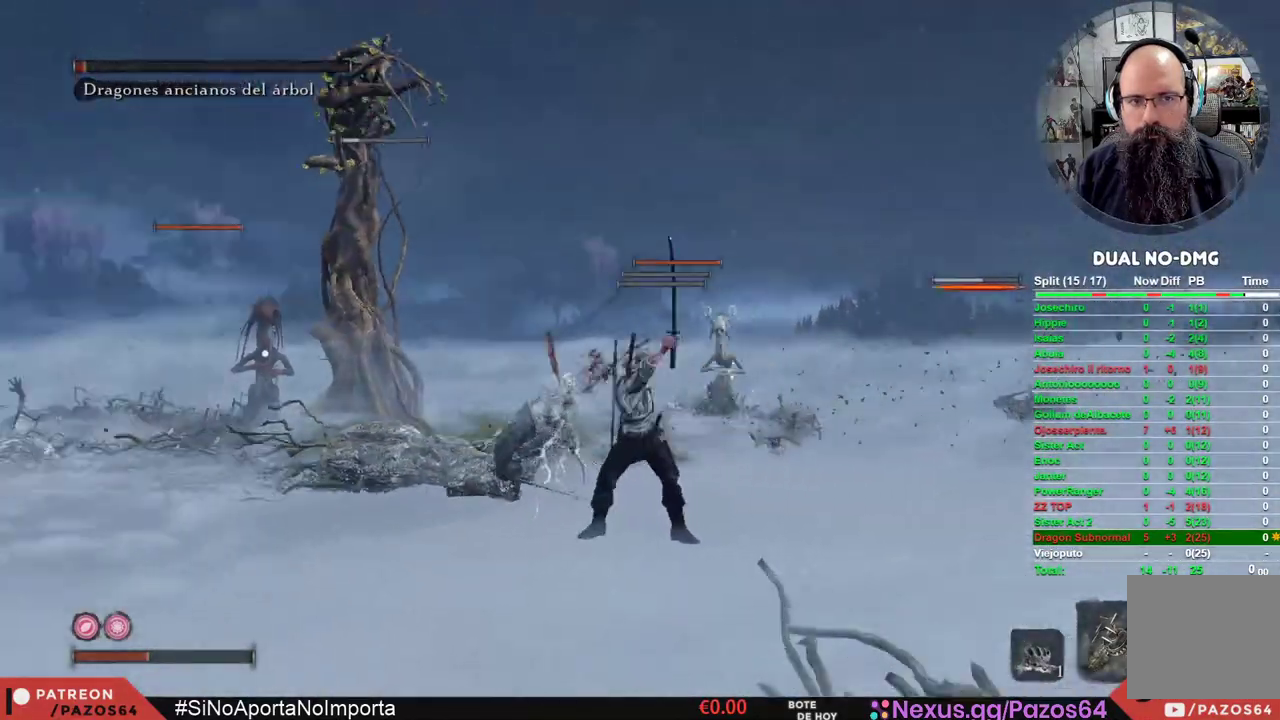
{"buttons": [], "left_stick": "right", "right_stick": "center", "events": [[67, "right_stick", "center"]]}
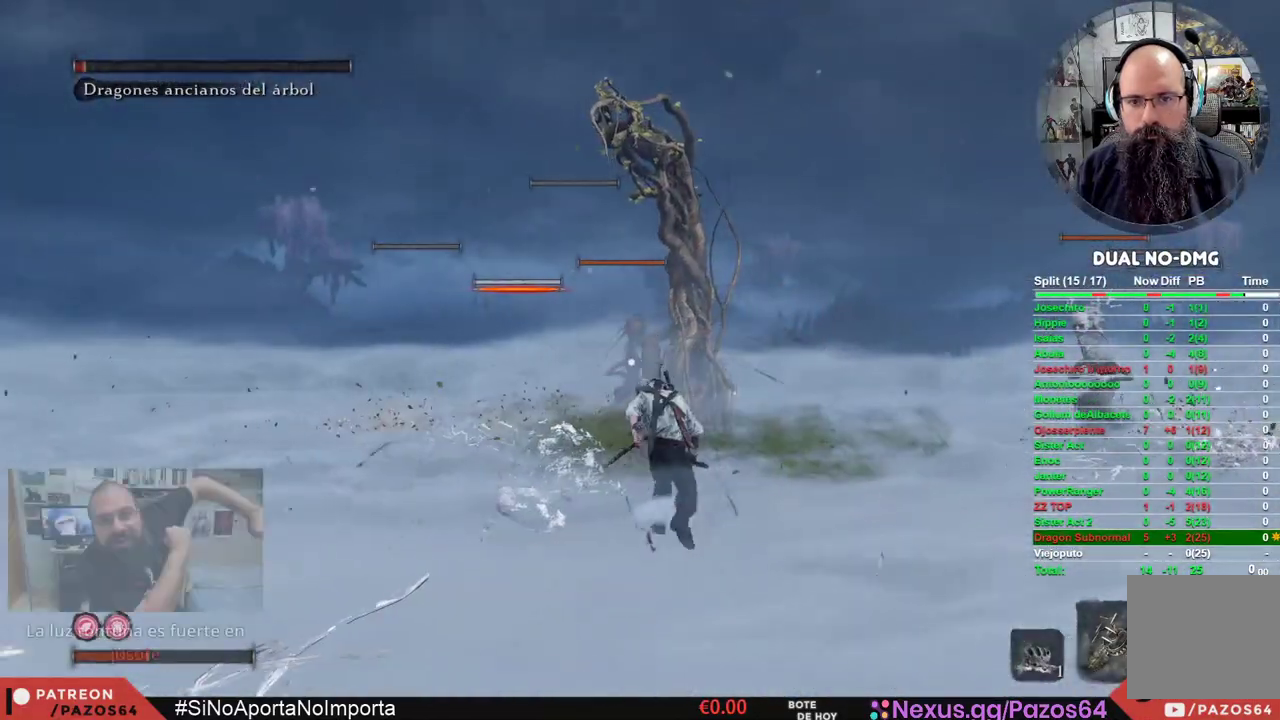
{"buttons": ["B"], "left_stick": "up", "right_stick": "center", "events": [[67, "right_stick", "right"], [283, "left_stick", "up-right"], [300, "right_stick", "center"], [383, "left_stick", "up"], [450, "B", "down"]]}
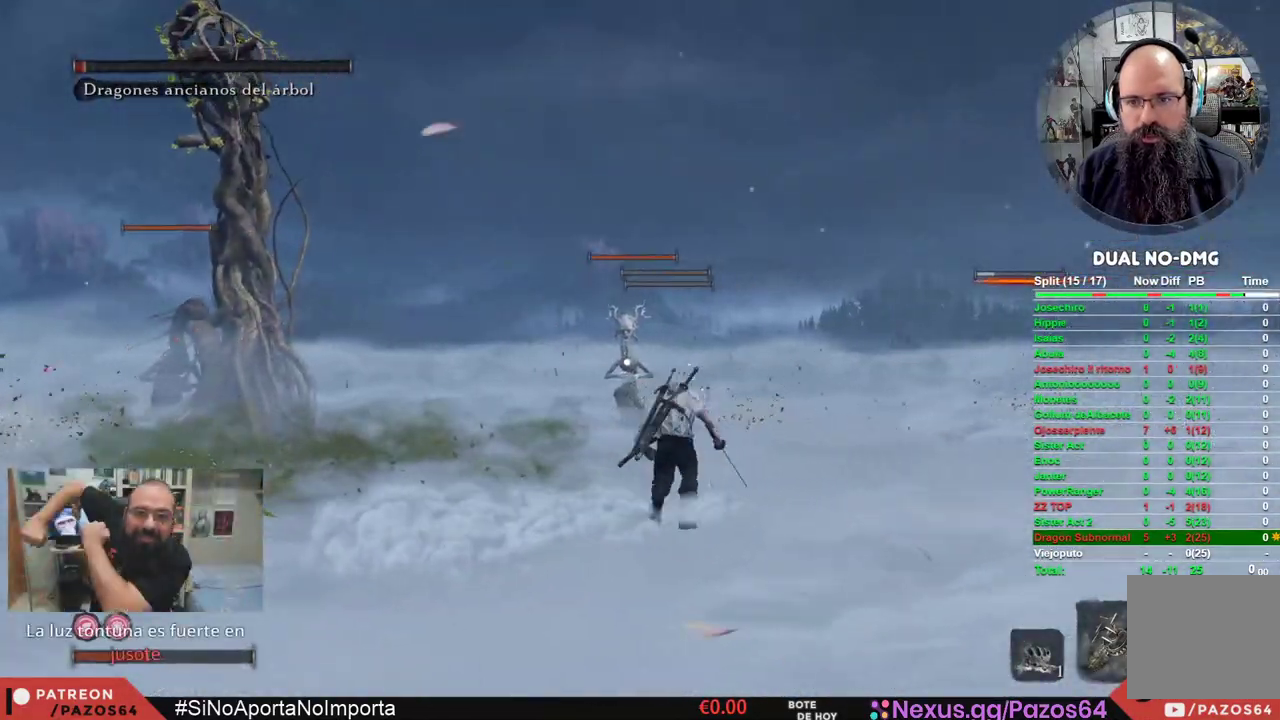
{"buttons": ["B"], "left_stick": "up", "right_stick": "center", "events": []}
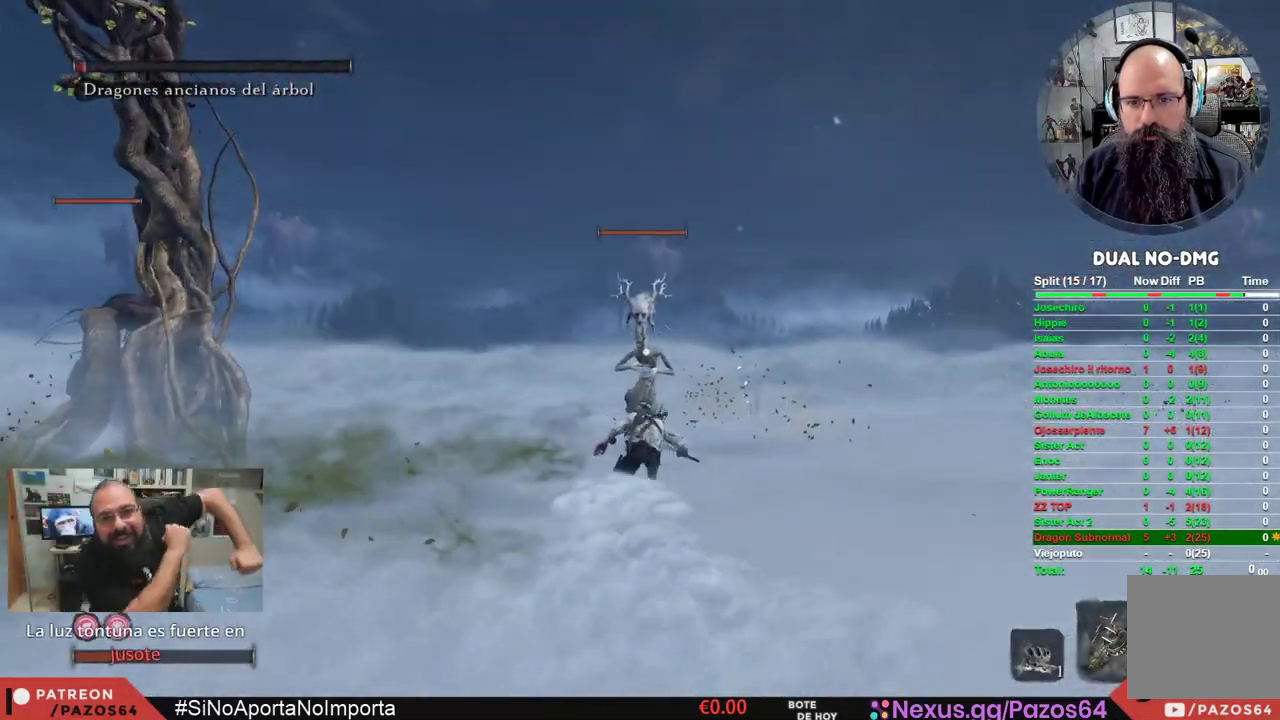
{"buttons": [], "left_stick": "up", "right_stick": "center", "events": [[17, "R1", "down"], [167, "R1", "up"], [500, "B", "up"]]}
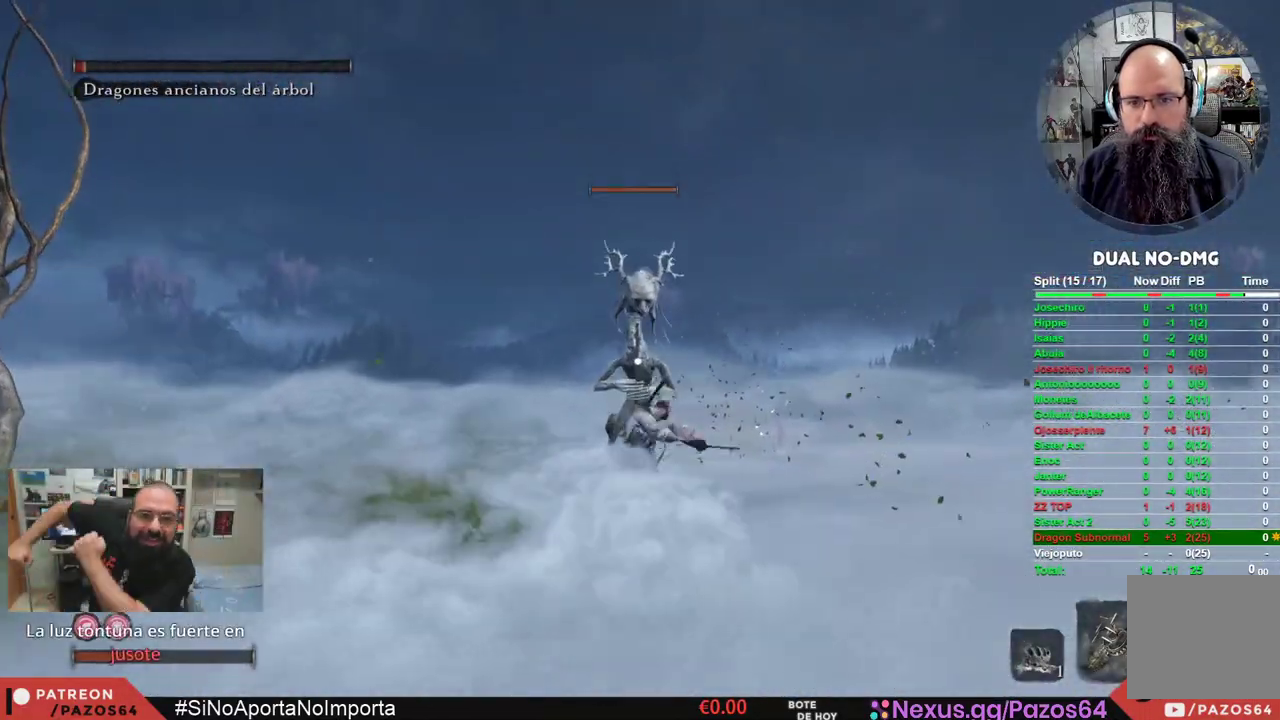
{"buttons": [], "left_stick": "up", "right_stick": "center", "events": [[100, "R1", "down"], [133, "R3", "down"], [250, "R3", "up"], [283, "R1", "up"], [350, "R1", "down"], [467, "R1", "up"]]}
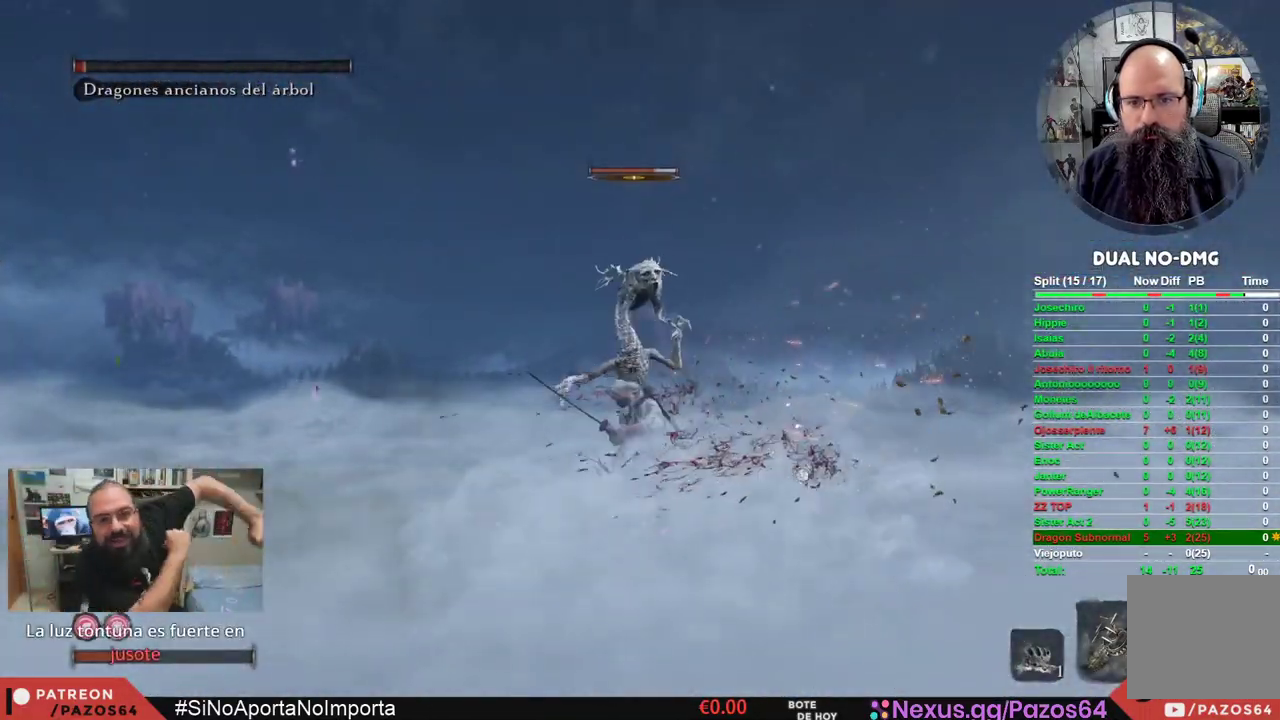
{"buttons": ["R1"], "left_stick": "up", "right_stick": "center", "events": [[17, "R1", "down"], [133, "R1", "up"], [183, "R1", "down"], [283, "right_stick", "down"], [300, "R1", "up"], [350, "R1", "down"], [450, "R1", "up"], [483, "right_stick", "center"], [500, "R1", "down"]]}
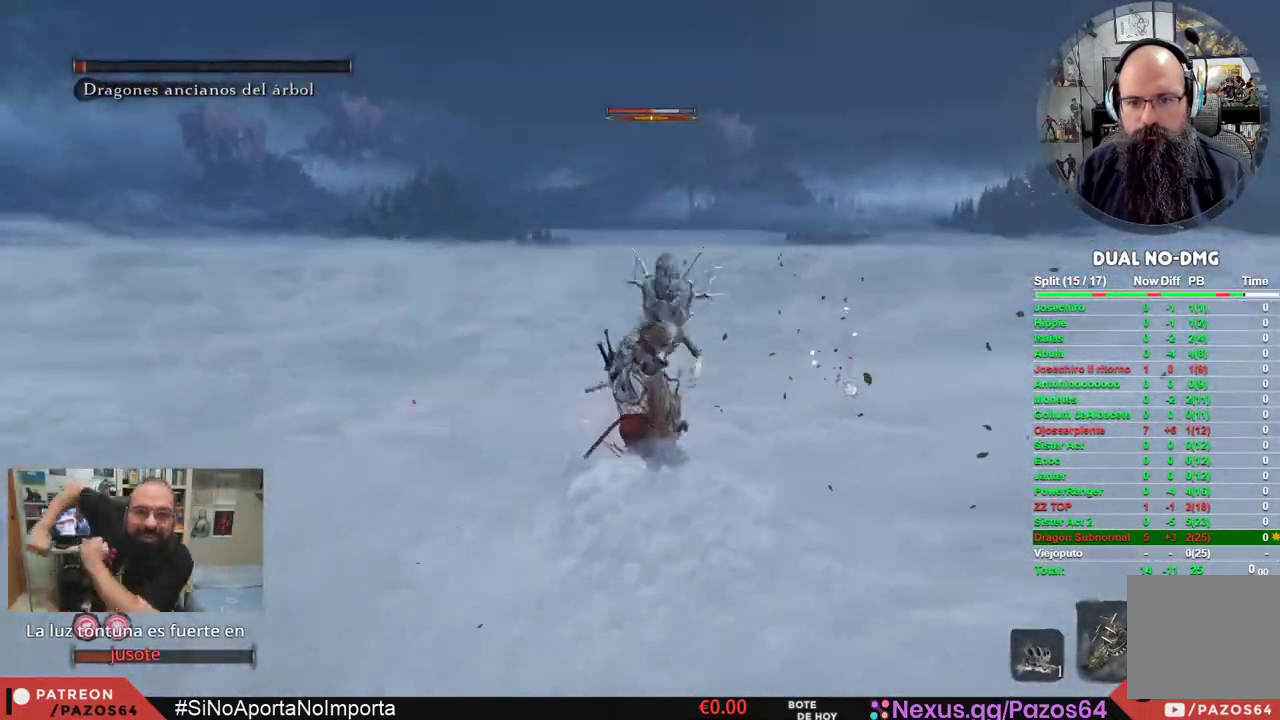
{"buttons": [], "left_stick": "up", "right_stick": "center", "events": [[117, "R1", "up"], [167, "R1", "down"], [300, "R1", "up"], [350, "R1", "down"], [483, "R1", "up"]]}
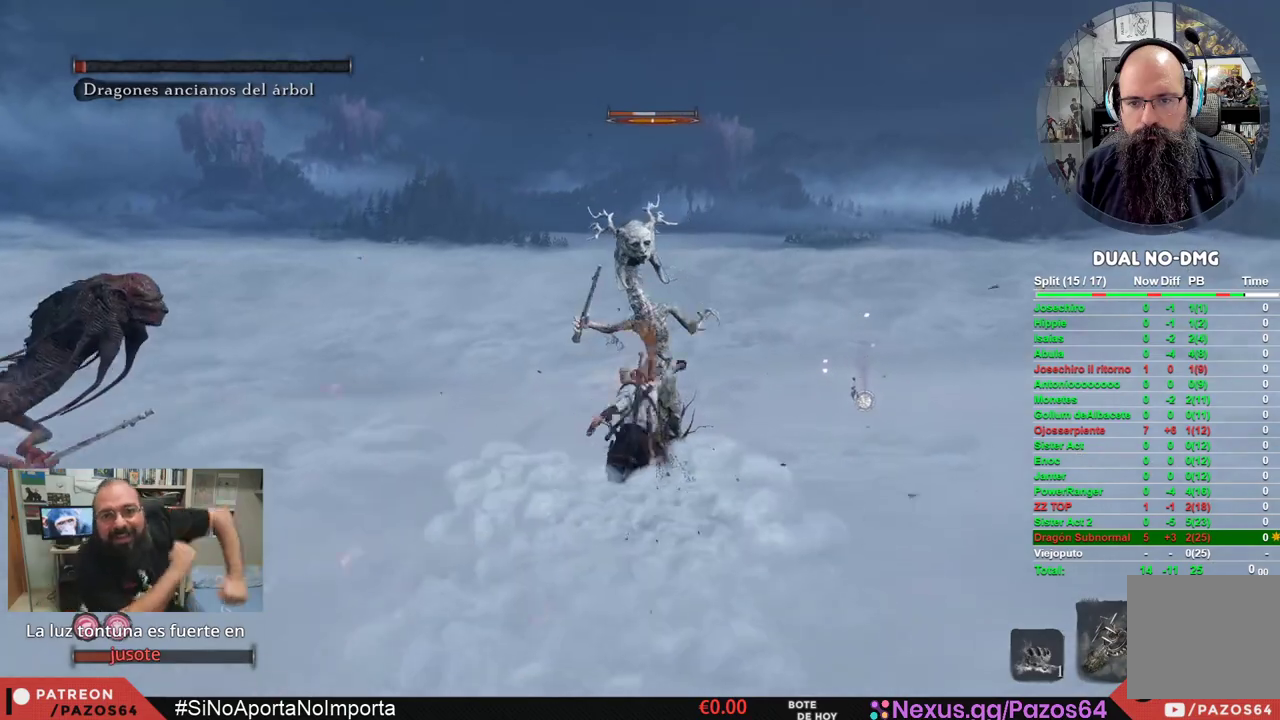
{"buttons": ["R1"], "left_stick": "up", "right_stick": "center", "events": [[33, "R1", "down"], [150, "R1", "up"], [200, "R1", "down"], [333, "R1", "up"], [383, "R1", "down"]]}
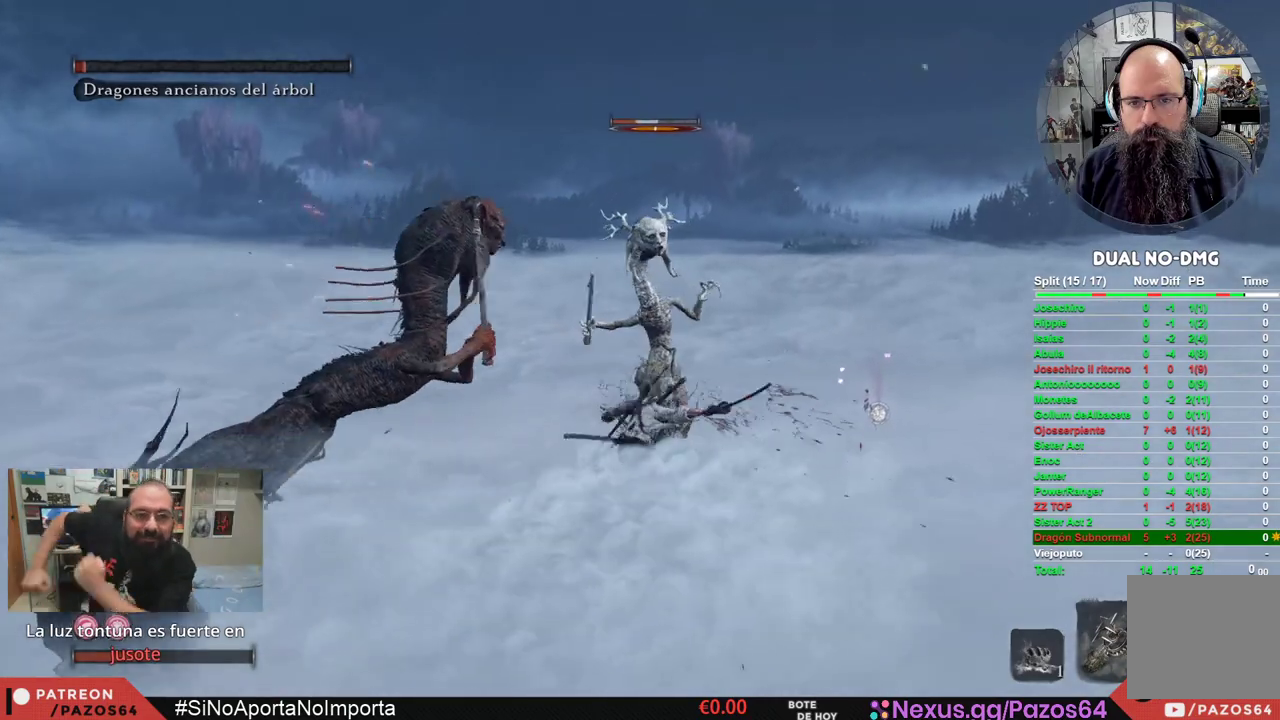
{"buttons": ["R1"], "left_stick": "up", "right_stick": "center", "events": [[17, "R1", "up"], [67, "R1", "down"], [183, "R1", "up"], [250, "R1", "down"], [383, "R1", "up"], [433, "R1", "down"]]}
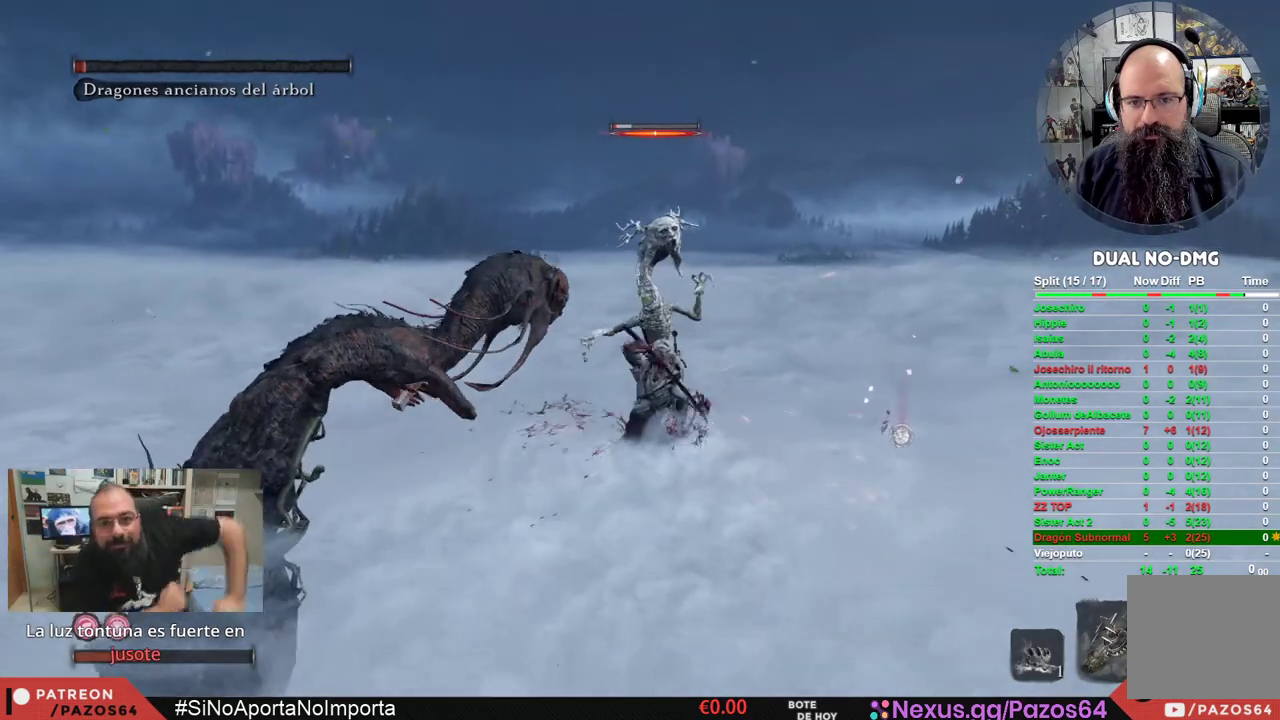
{"buttons": [], "left_stick": "up", "right_stick": "center", "events": [[67, "R1", "up"], [117, "R1", "down"], [267, "R1", "up"], [317, "R1", "down"], [433, "R1", "up"]]}
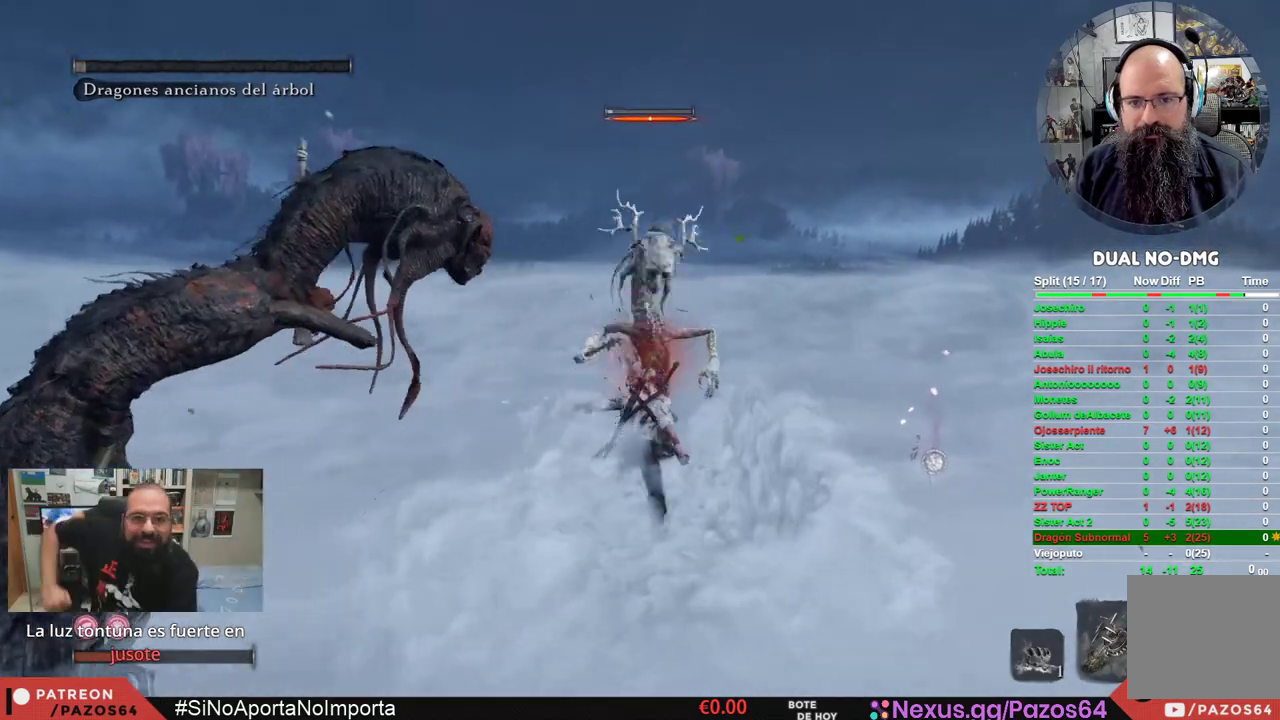
{"buttons": [], "left_stick": "up", "right_stick": "center", "events": [[150, "R1", "down"], [283, "R1", "up"], [367, "R1", "down"], [483, "R1", "up"]]}
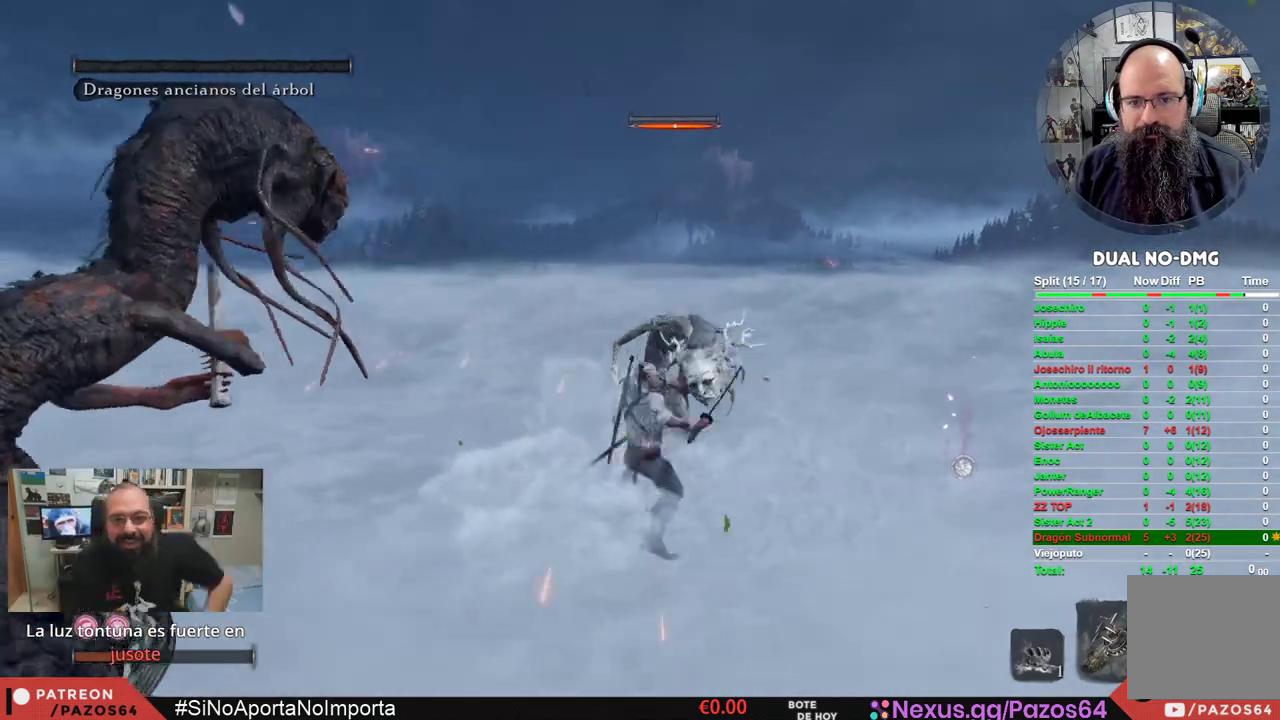
{"buttons": [], "left_stick": "up", "right_stick": "center", "events": [[67, "R1", "down"], [183, "R1", "up"], [250, "R1", "down"], [400, "R1", "up"]]}
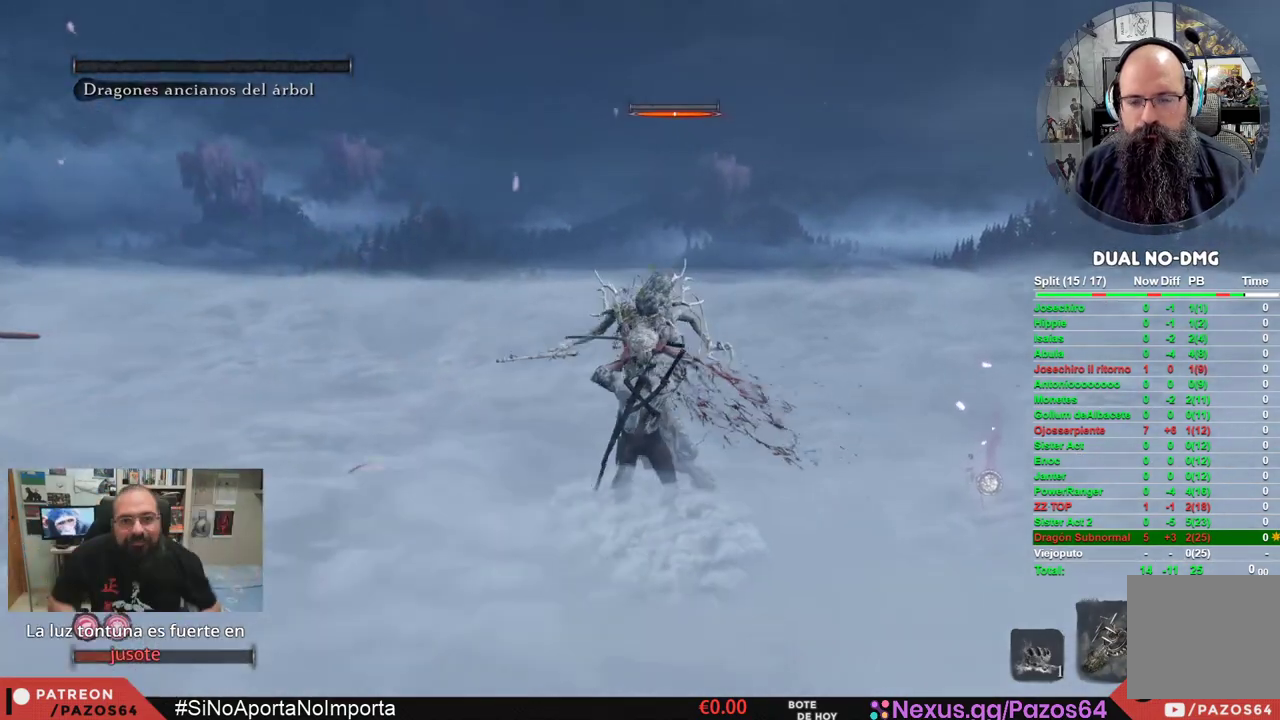
{"buttons": [], "left_stick": "center", "right_stick": "left", "events": [[17, "right_stick", "left"], [83, "left_stick", "up-right"], [183, "left_stick", "right"], [317, "left_stick", "center"]]}
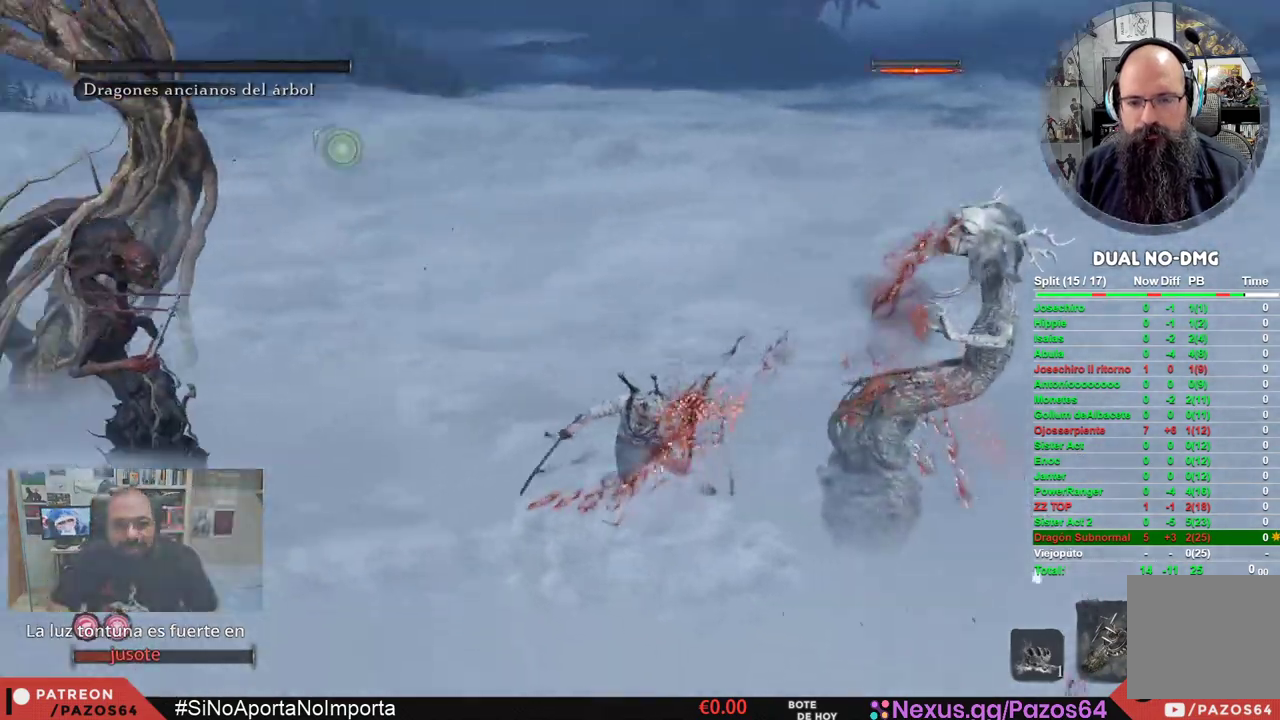
{"buttons": ["X"], "left_stick": "down-left", "right_stick": "center", "events": [[300, "left_stick", "down"], [367, "left_stick", "down-left"], [383, "right_stick", "center"], [500, "X", "down"]]}
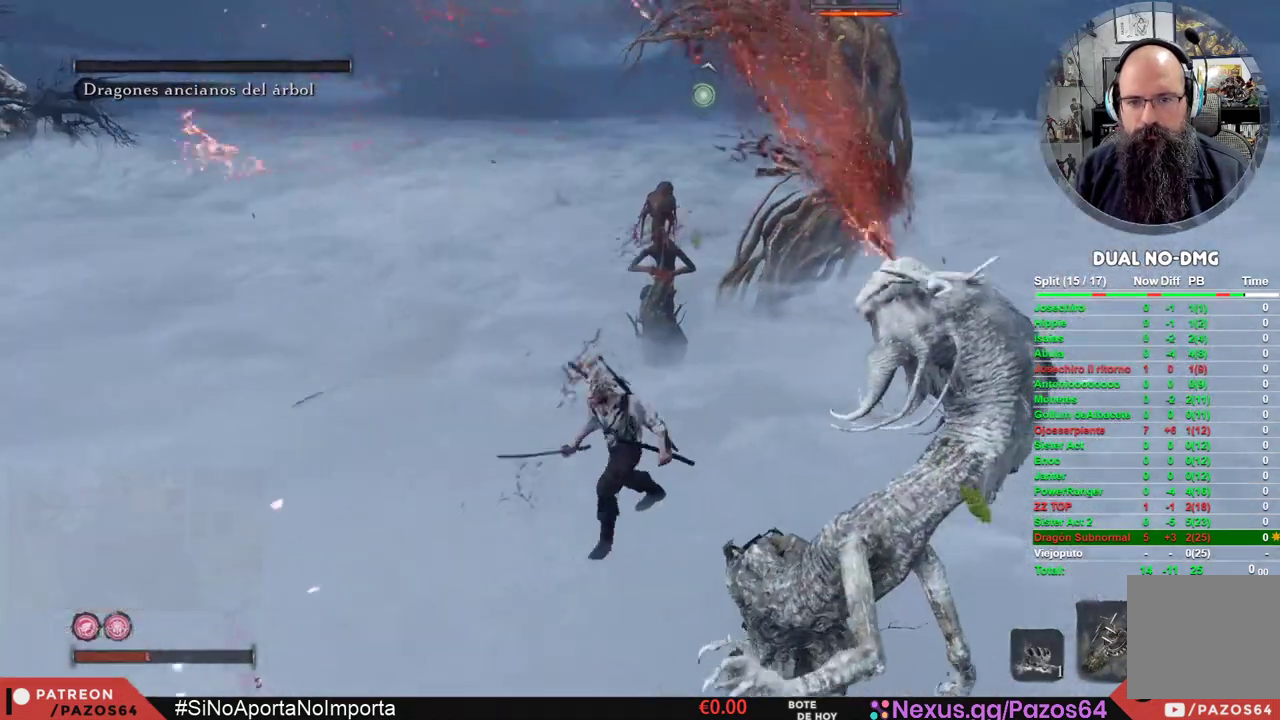
{"buttons": ["X"], "left_stick": "down-left", "right_stick": "center", "events": []}